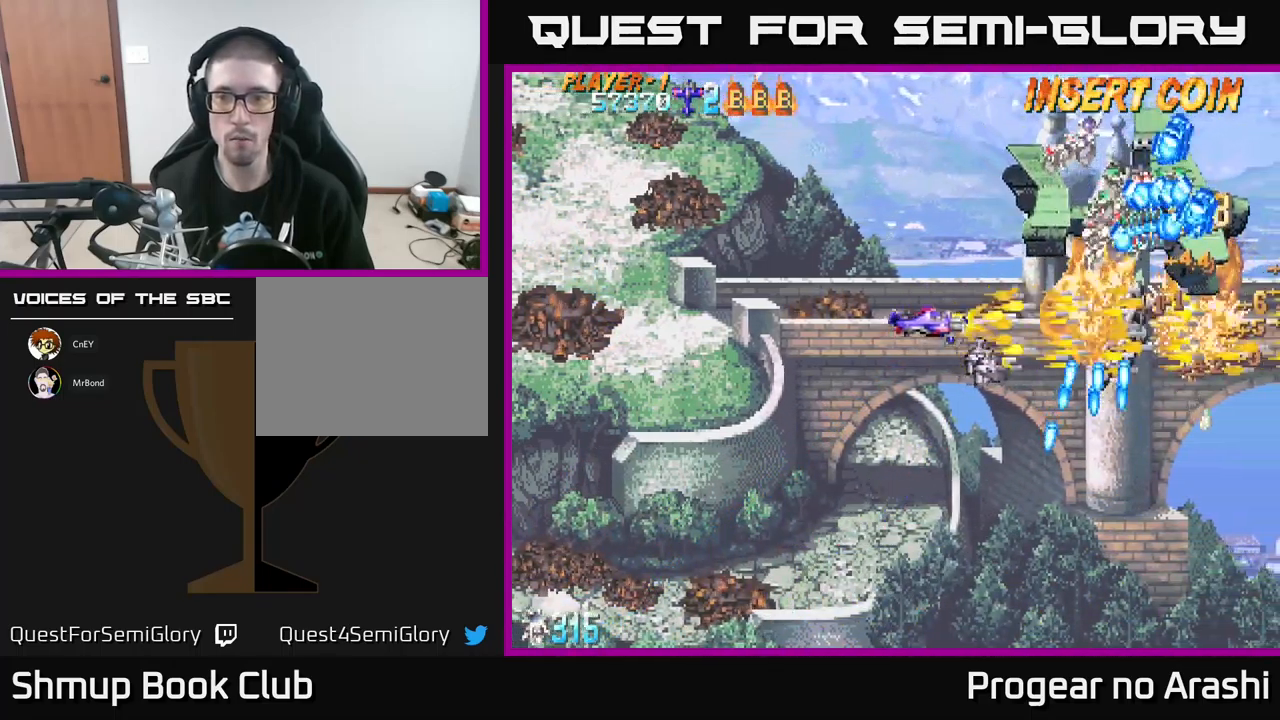
Gameplay with a controller (Xbox layout); each line is a JSON object with the inputs held at the frame after it. "events" lists button and stick changes between this image and that frame as [ms after this image, input, new state], when the widget could be followed in between. Not read: right_stick.
{"buttons": ["X"], "left_stick": "center", "events": [[84, "DPAD_UP", "up"], [117, "DPAD_LEFT", "down"], [234, "DPAD_UP", "down"], [250, "DPAD_LEFT", "up"], [384, "DPAD_UP", "up"]]}
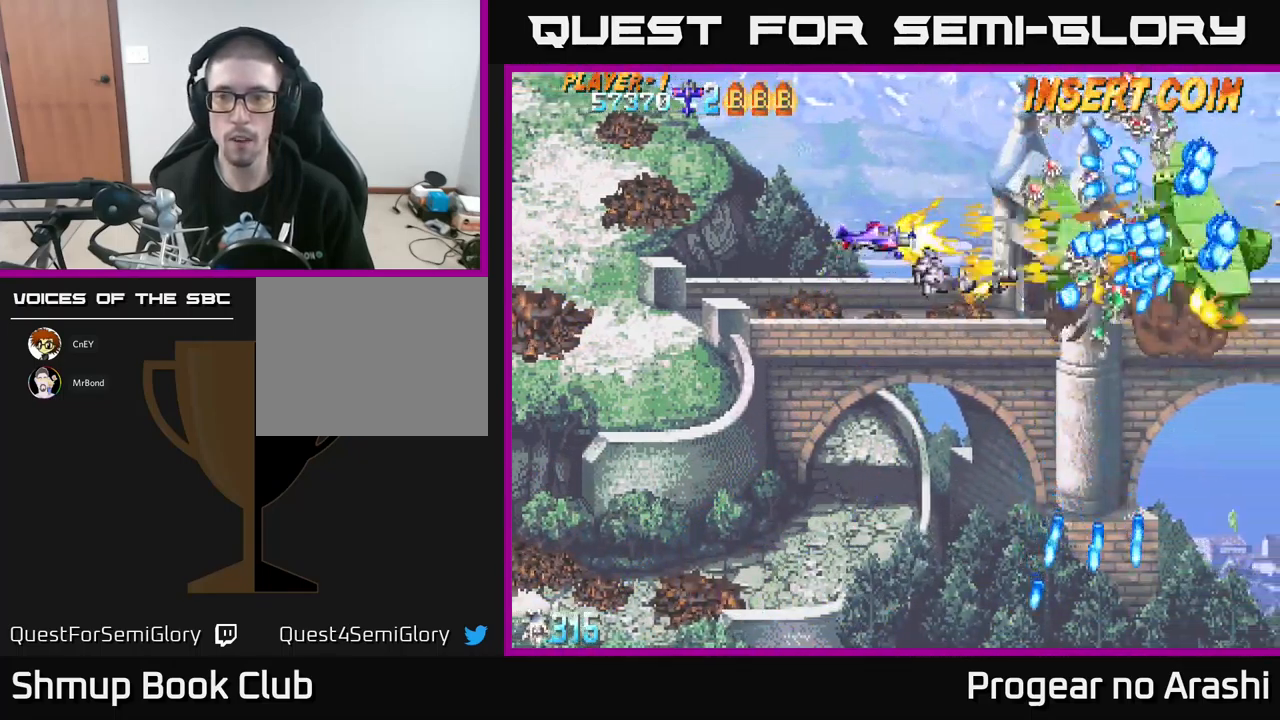
{"buttons": ["X", "DPAD_LEFT"], "left_stick": "center", "events": [[84, "DPAD_DOWN", "down"], [217, "DPAD_DOWN", "up"], [234, "DPAD_LEFT", "down"]]}
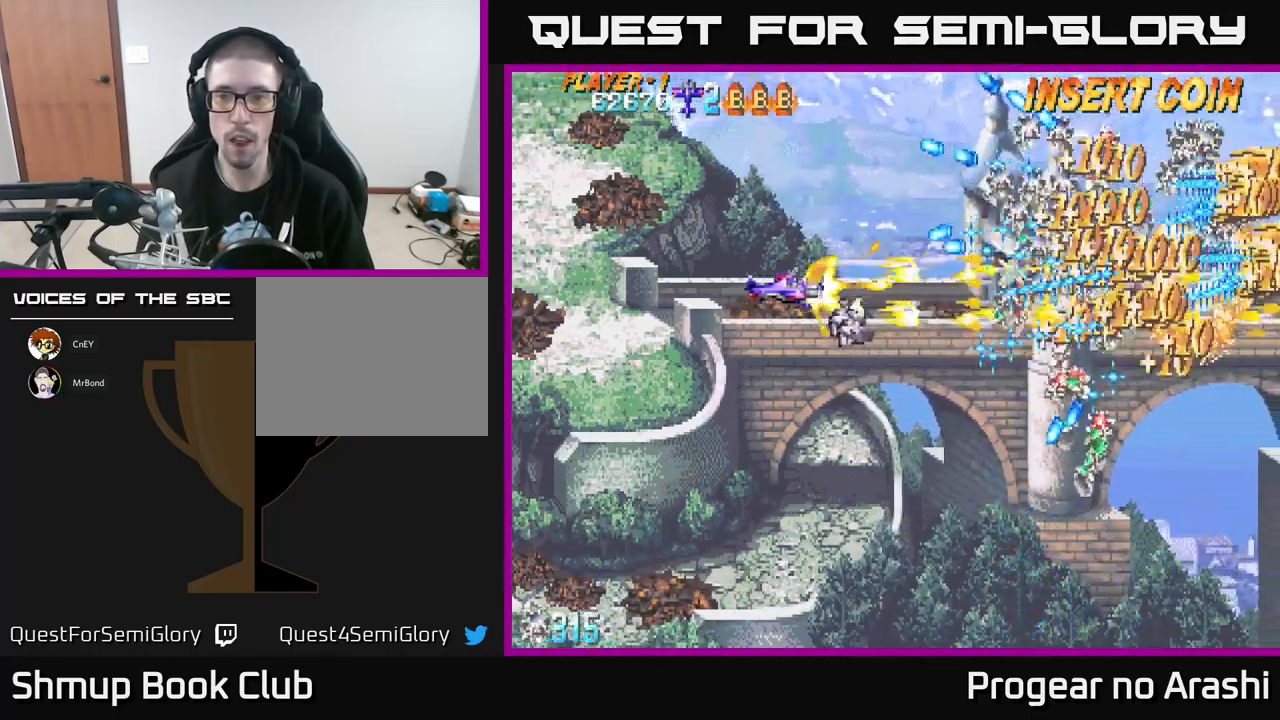
{"buttons": ["DPAD_RIGHT"], "left_stick": "center", "events": [[84, "DPAD_DOWN", "down"], [84, "DPAD_LEFT", "up"], [117, "A", "down"], [150, "X", "up"], [200, "DPAD_RIGHT", "down"], [250, "DPAD_DOWN", "up"], [250, "DPAD_RIGHT", "up"], [350, "DPAD_RIGHT", "down"], [384, "DPAD_DOWN", "down"], [417, "DPAD_DOWN", "up"], [500, "A", "up"]]}
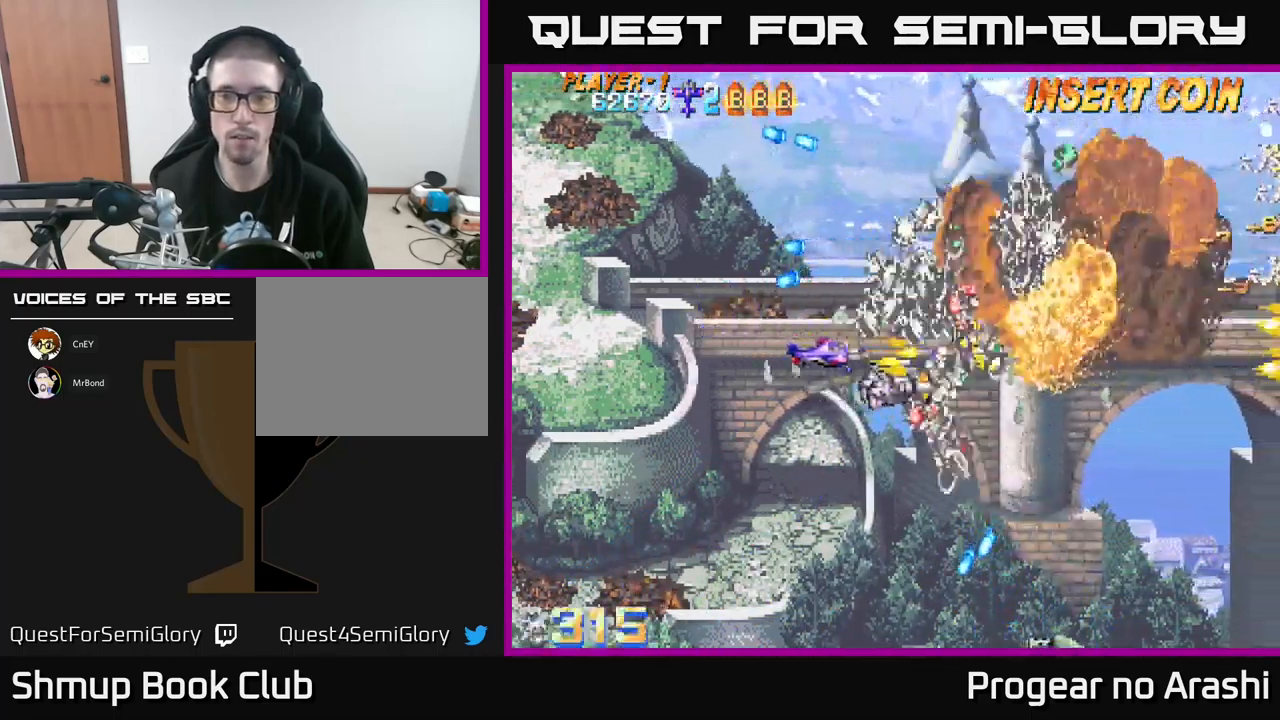
{"buttons": [], "left_stick": "center", "events": [[84, "DPAD_DOWN", "down"], [117, "DPAD_RIGHT", "up"], [200, "DPAD_DOWN", "up"], [234, "DPAD_LEFT", "down"], [400, "DPAD_LEFT", "up"]]}
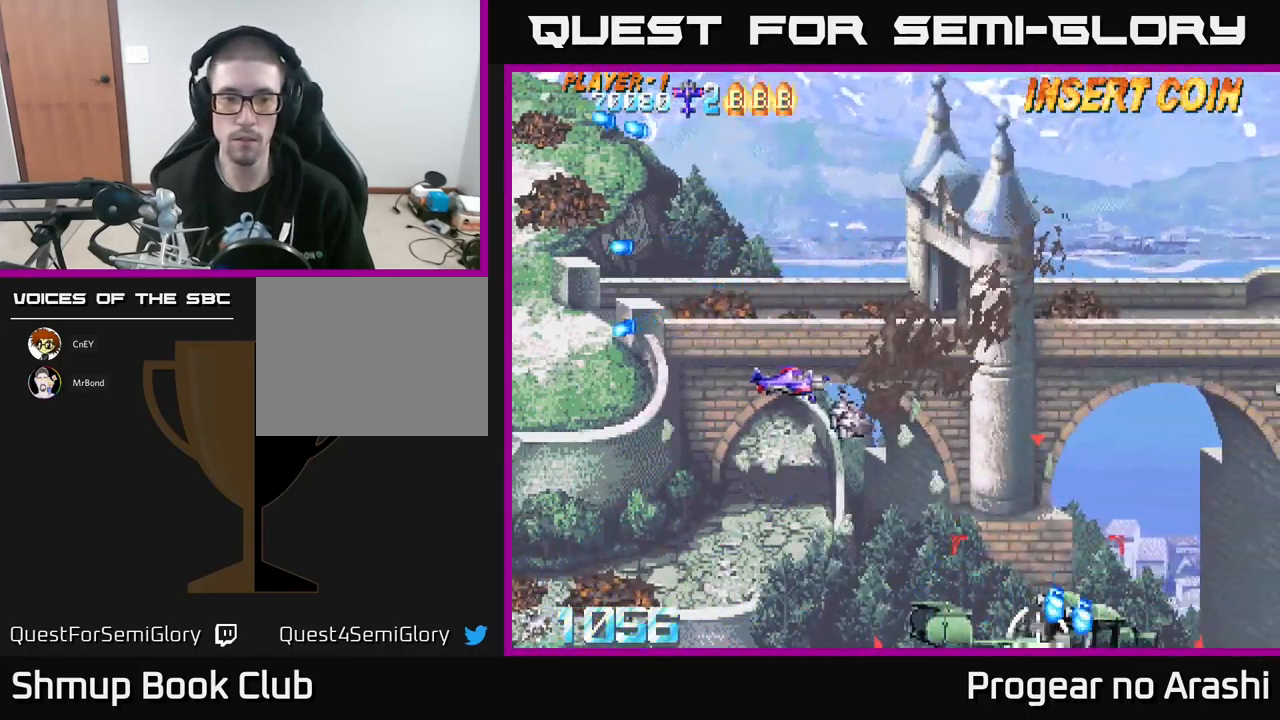
{"buttons": [], "left_stick": "center", "events": [[17, "DPAD_UP", "down"], [184, "DPAD_RIGHT", "down"], [350, "DPAD_UP", "up"], [384, "DPAD_RIGHT", "up"]]}
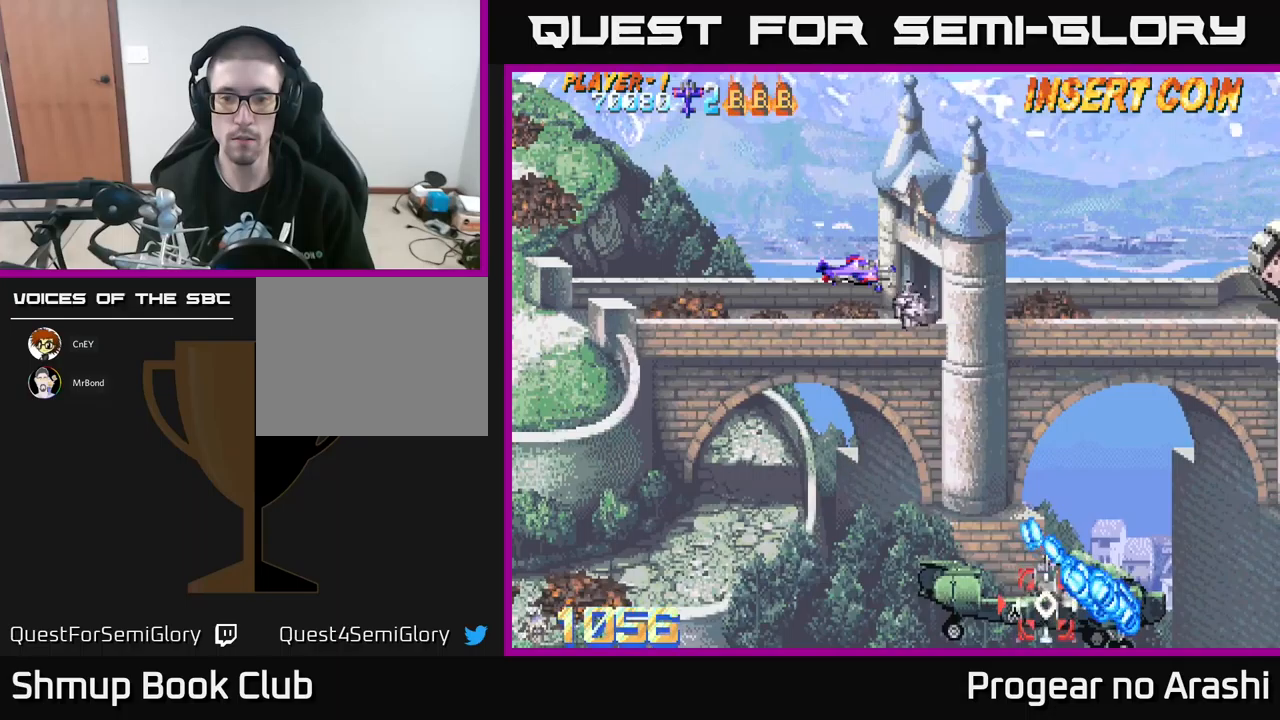
{"buttons": ["DPAD_DOWN", "DPAD_LEFT"], "left_stick": "center", "events": [[266, "DPAD_LEFT", "down"], [433, "DPAD_DOWN", "down"]]}
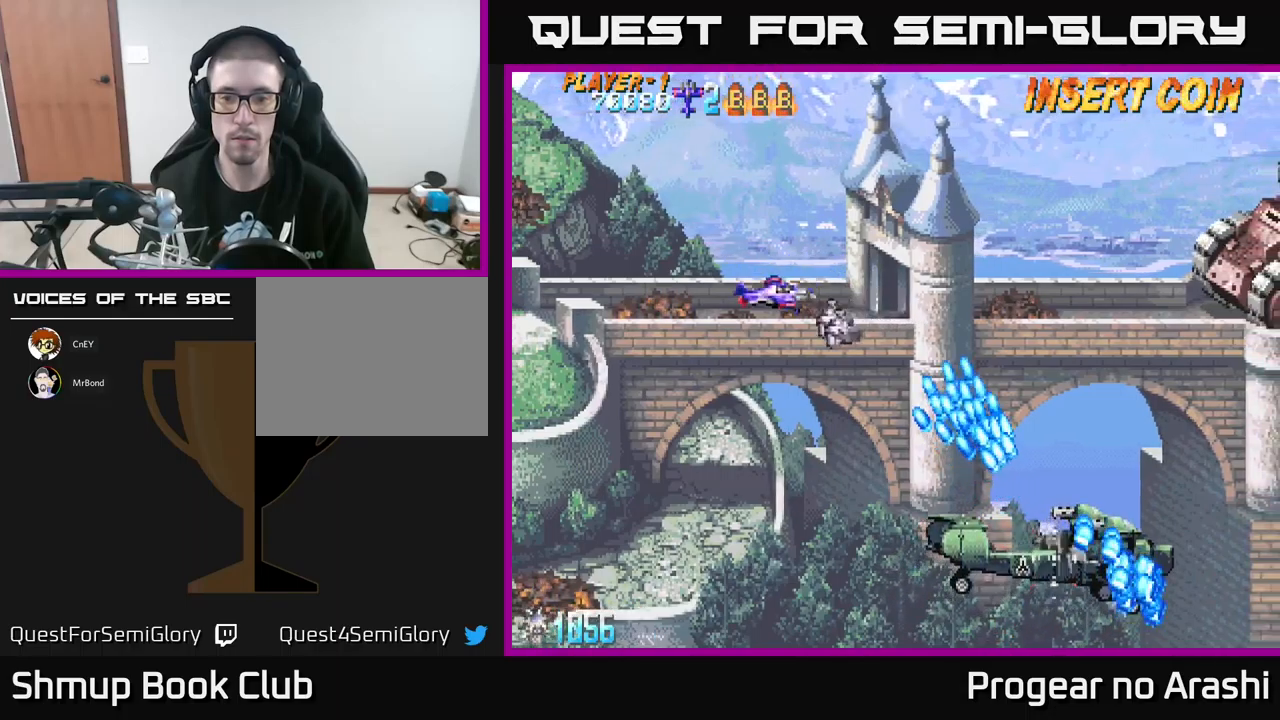
{"buttons": [], "left_stick": "center", "events": [[116, "DPAD_LEFT", "up"], [483, "DPAD_DOWN", "up"]]}
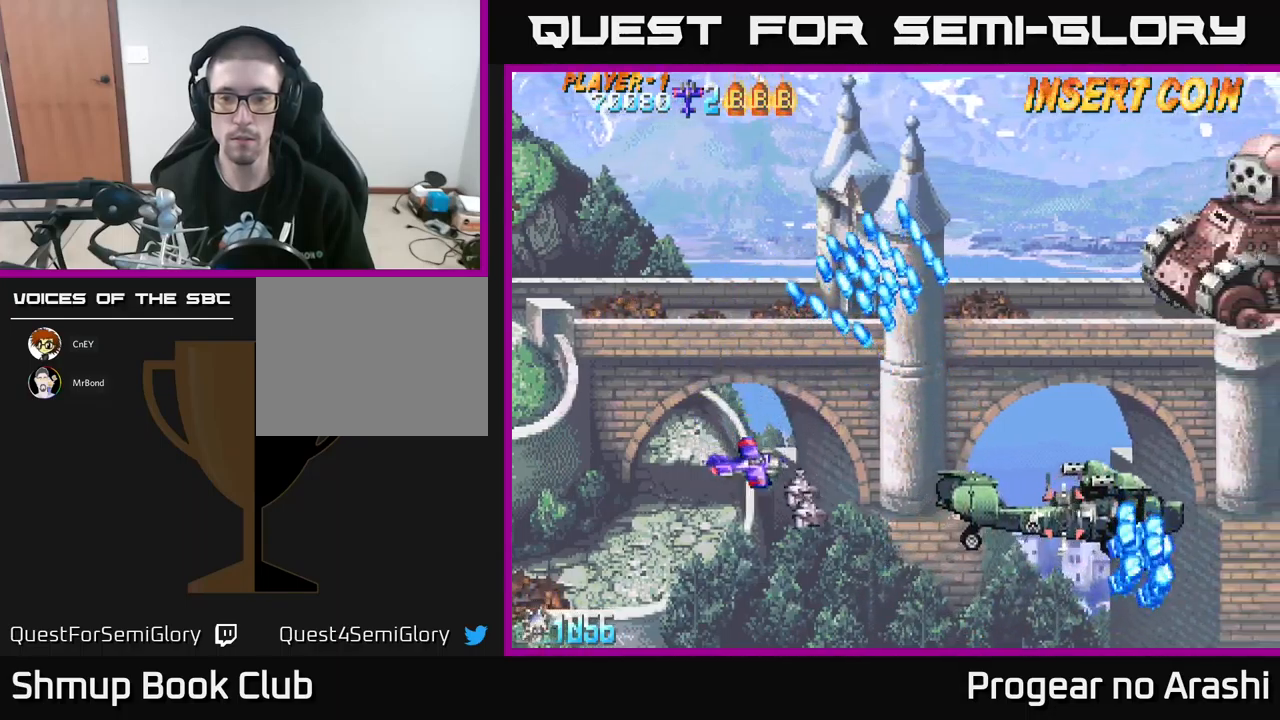
{"buttons": ["X"], "left_stick": "center", "events": [[50, "DPAD_RIGHT", "down"], [316, "X", "down"], [350, "DPAD_RIGHT", "up"]]}
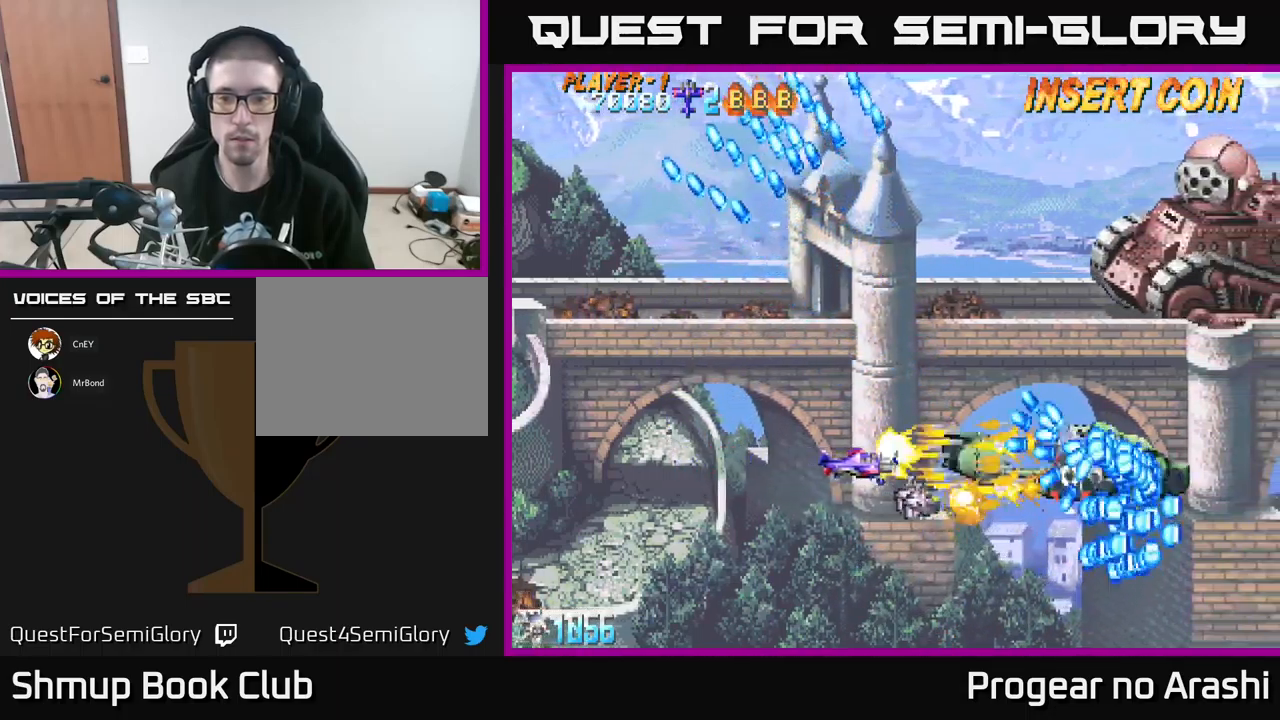
{"buttons": ["X", "DPAD_LEFT"], "left_stick": "center", "events": [[183, "DPAD_LEFT", "down"], [183, "DPAD_UP", "down"], [250, "DPAD_UP", "up"]]}
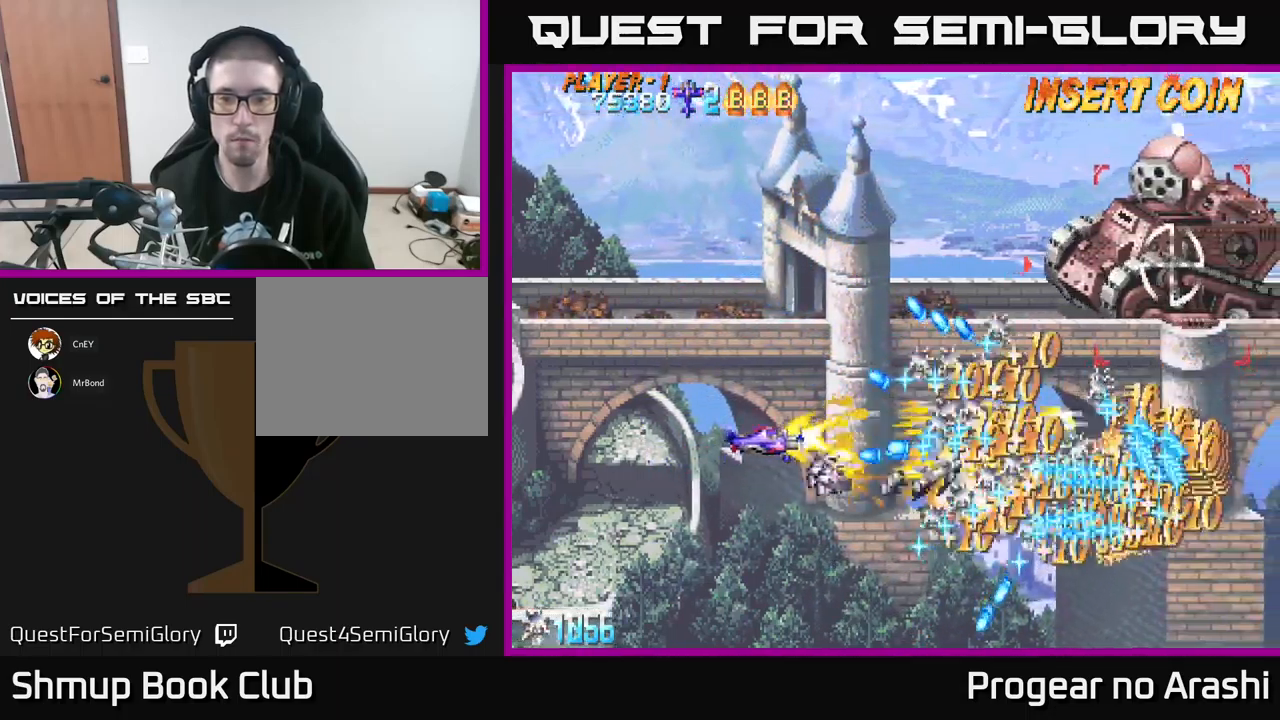
{"buttons": ["DPAD_RIGHT"], "left_stick": "center", "events": [[83, "A", "down"], [100, "DPAD_UP", "down"], [116, "X", "up"], [133, "DPAD_LEFT", "up"], [233, "DPAD_UP", "up"], [366, "DPAD_RIGHT", "down"], [416, "A", "up"]]}
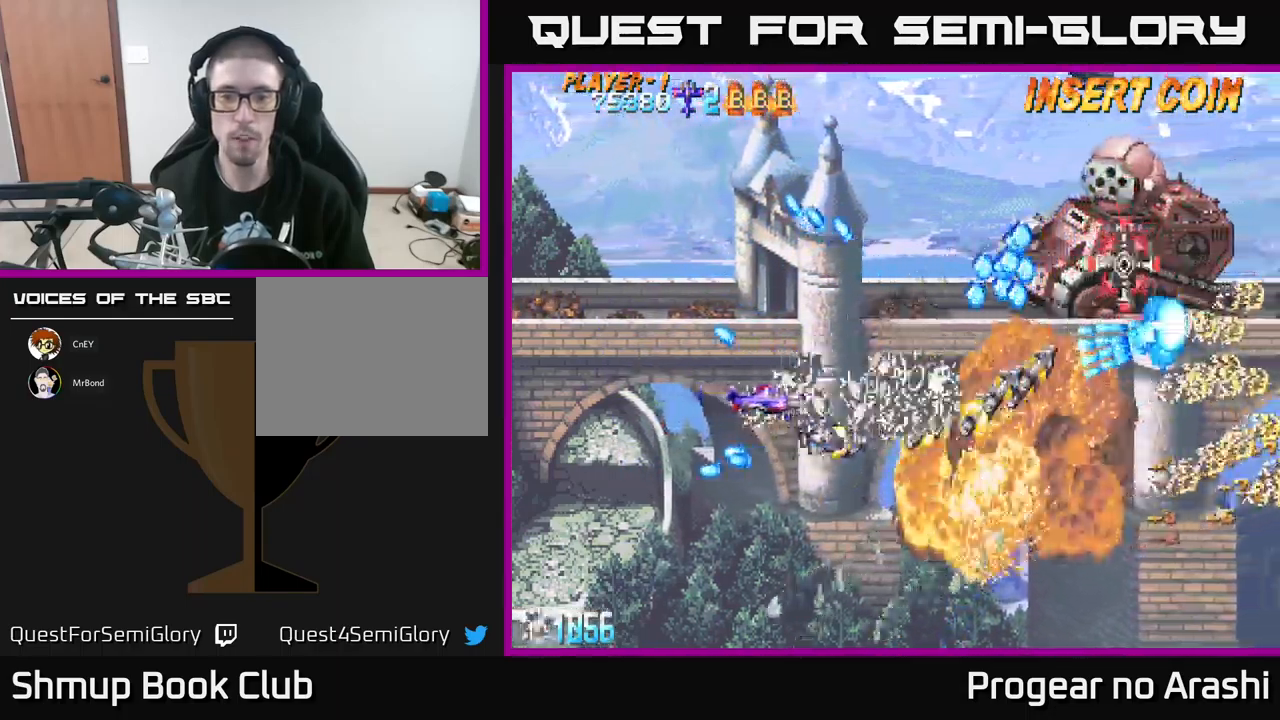
{"buttons": ["X"], "left_stick": "center", "events": [[16, "DPAD_RIGHT", "up"], [16, "DPAD_UP", "down"], [83, "X", "down"], [416, "DPAD_LEFT", "down"], [433, "DPAD_UP", "up"], [466, "DPAD_LEFT", "up"]]}
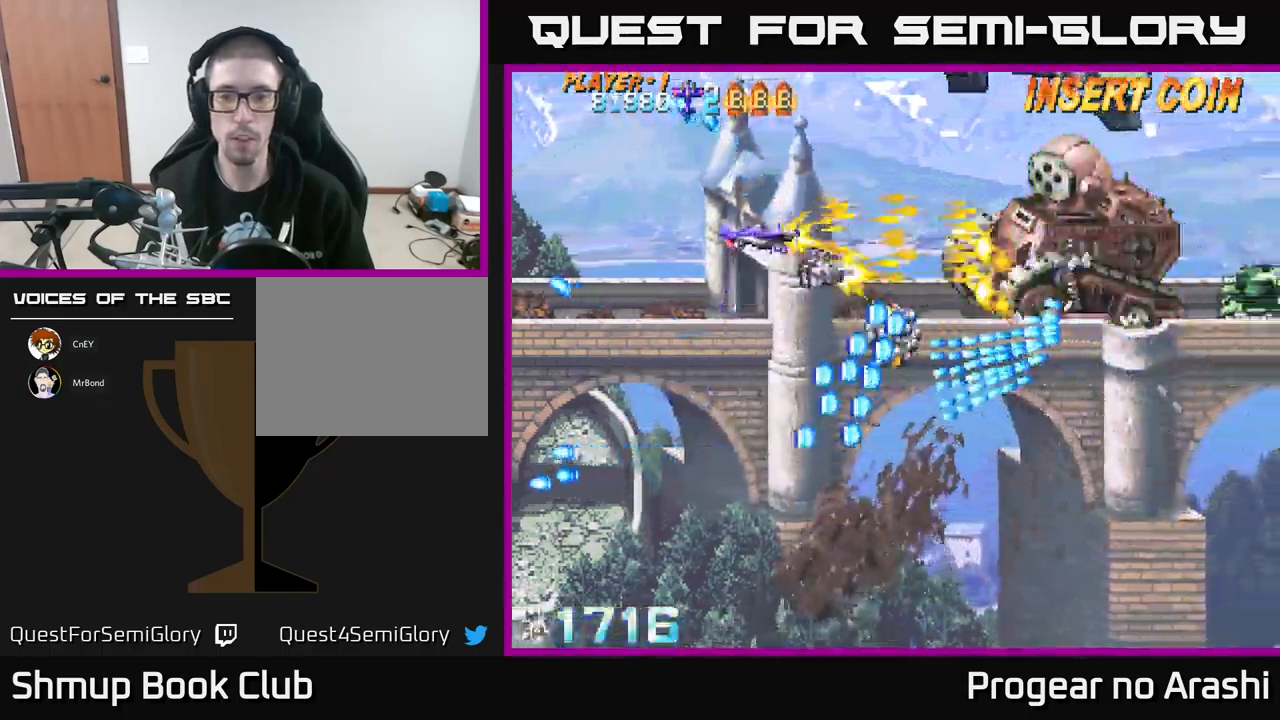
{"buttons": [], "left_stick": "center", "events": [[116, "DPAD_LEFT", "down"], [150, "X", "up"], [300, "DPAD_LEFT", "up"]]}
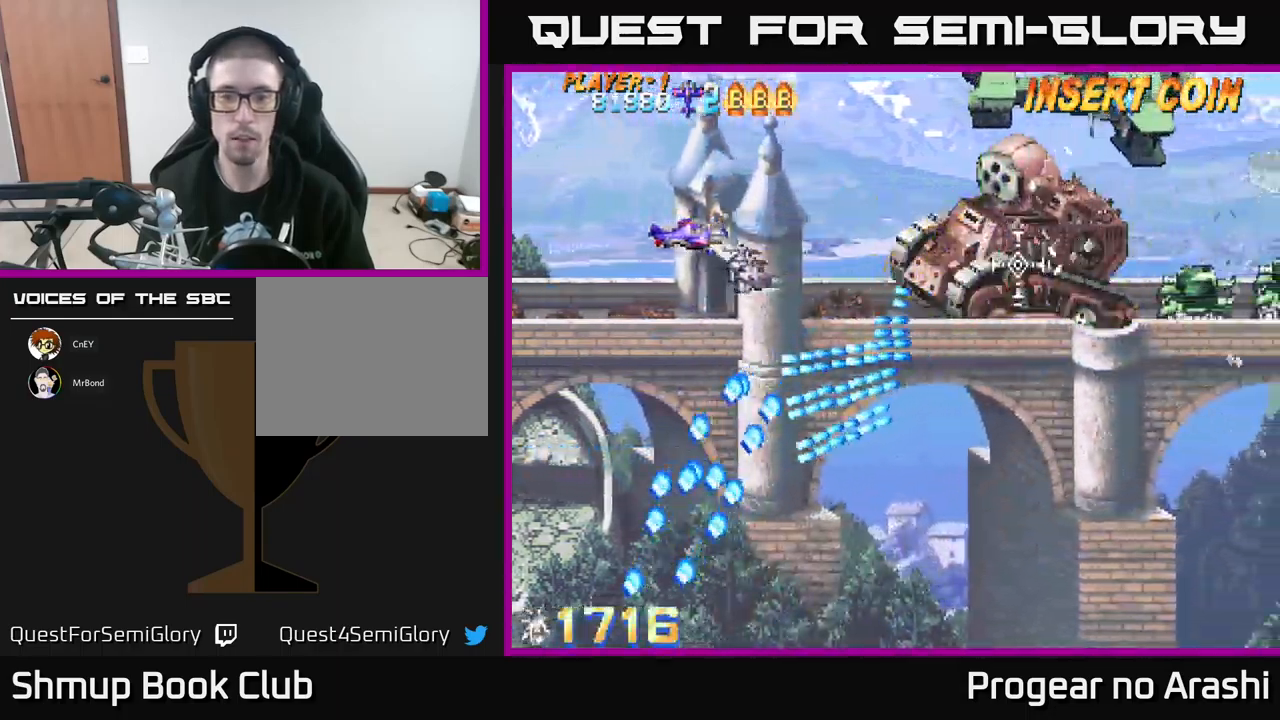
{"buttons": ["X"], "left_stick": "center", "events": [[83, "DPAD_LEFT", "down"], [100, "DPAD_DOWN", "down"], [183, "DPAD_DOWN", "up"], [350, "DPAD_LEFT", "up"], [350, "X", "down"]]}
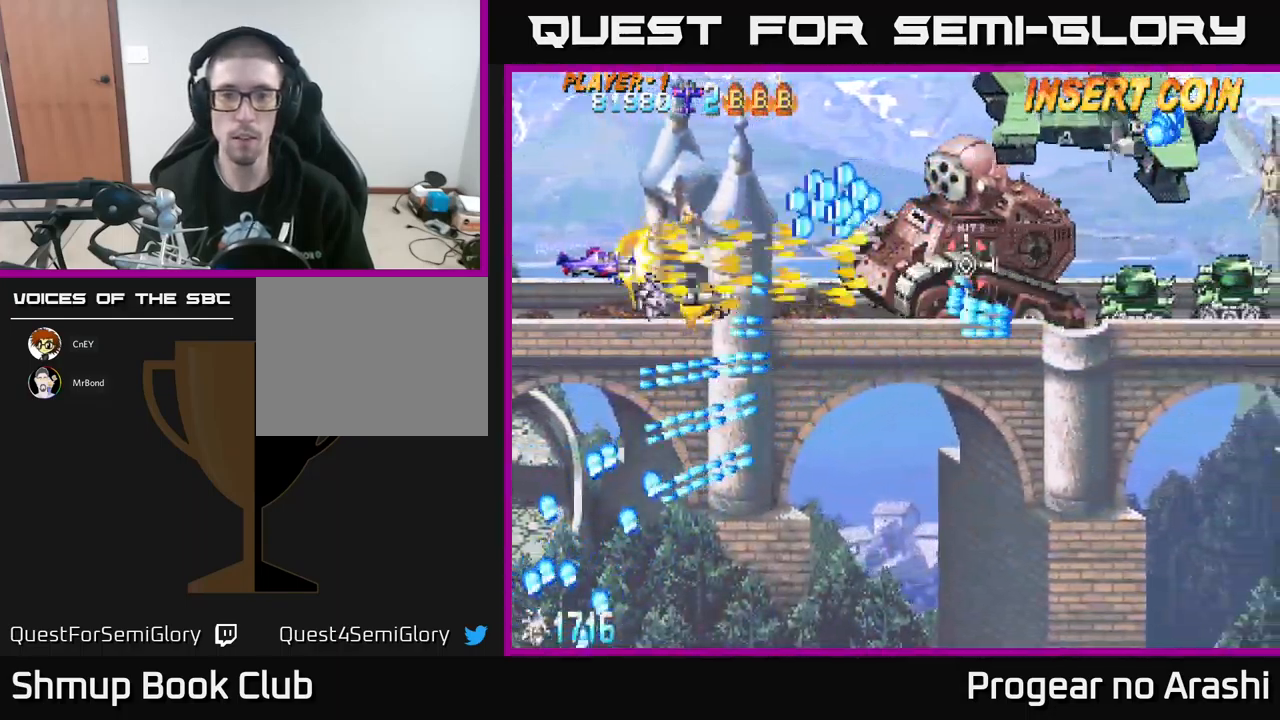
{"buttons": ["X", "DPAD_UP"], "left_stick": "center", "events": [[216, "DPAD_LEFT", "down"], [233, "DPAD_UP", "down"], [450, "DPAD_LEFT", "up"]]}
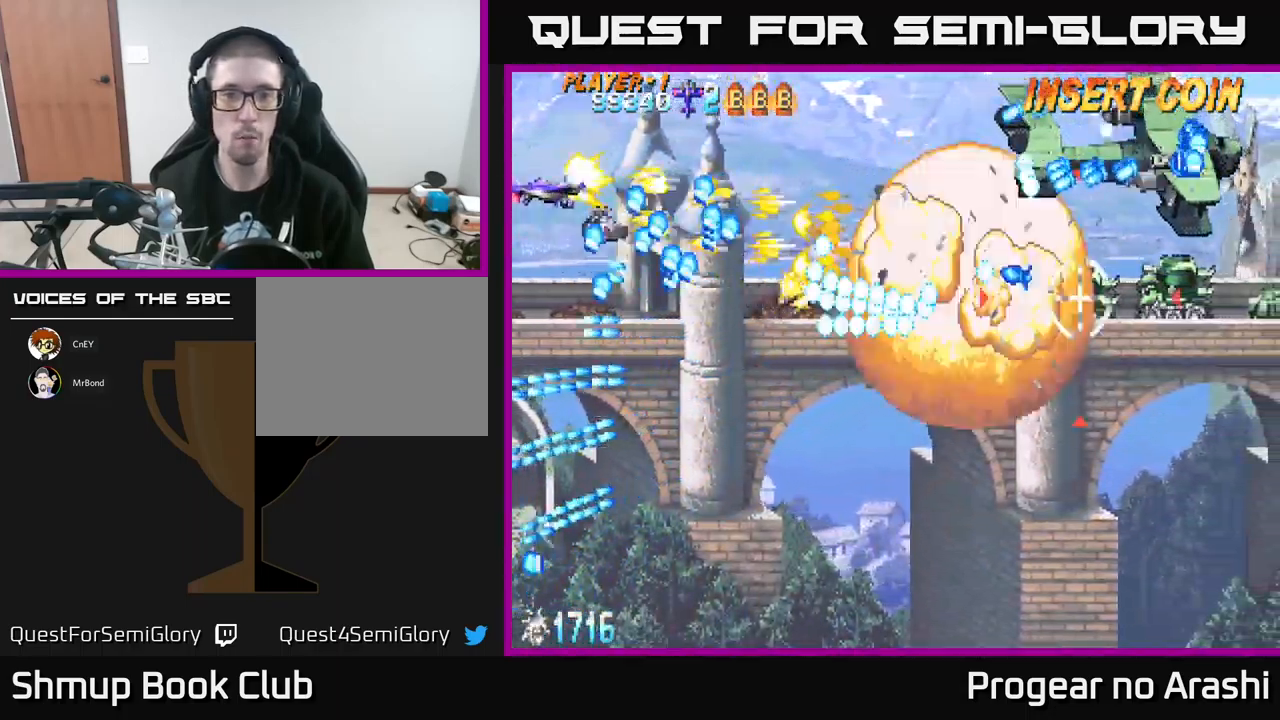
{"buttons": ["A", "DPAD_DOWN"], "left_stick": "center", "events": [[66, "DPAD_RIGHT", "down"], [216, "A", "down"], [283, "X", "up"], [333, "DPAD_UP", "up"], [400, "DPAD_DOWN", "down"], [416, "DPAD_RIGHT", "up"]]}
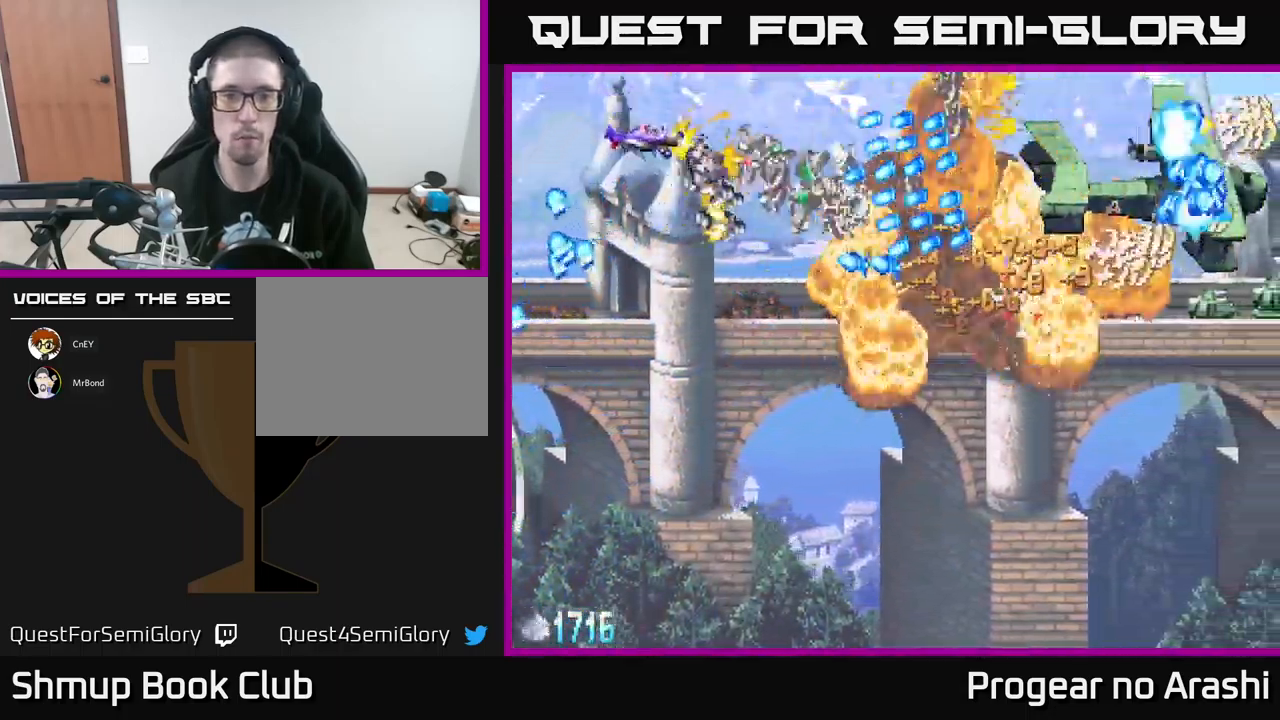
{"buttons": ["X", "DPAD_DOWN", "DPAD_LEFT"], "left_stick": "center", "events": [[33, "DPAD_LEFT", "down"], [267, "DPAD_LEFT", "up"], [367, "DPAD_LEFT", "down"], [400, "DPAD_LEFT", "up"], [433, "DPAD_LEFT", "down"], [450, "X", "down"], [467, "A", "up"]]}
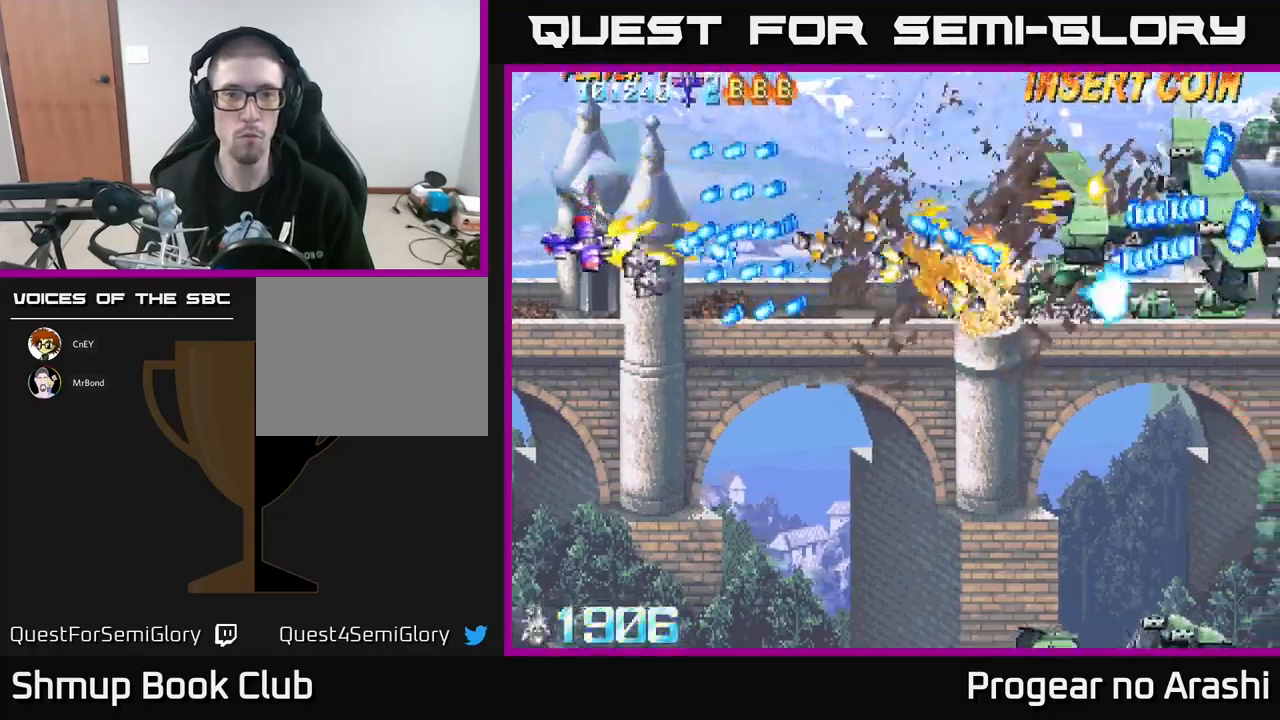
{"buttons": ["A", "DPAD_DOWN"], "left_stick": "center", "events": [[367, "X", "up"], [400, "A", "down"], [450, "DPAD_LEFT", "up"]]}
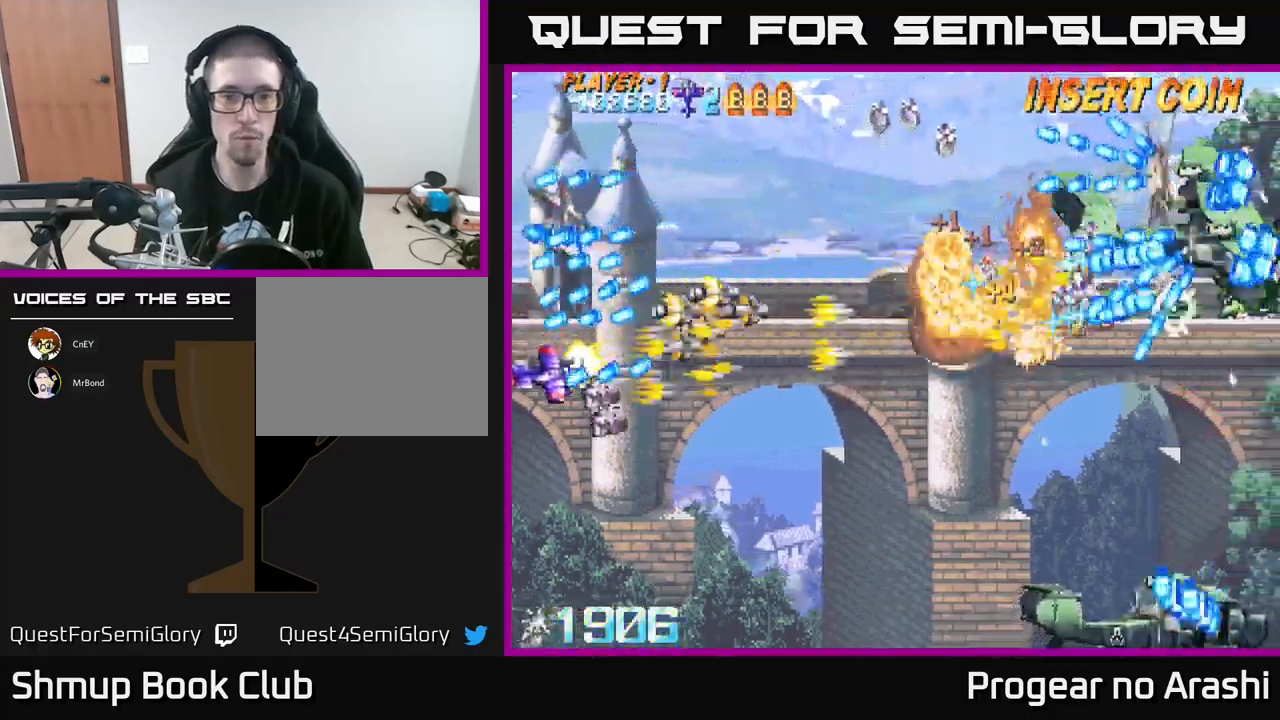
{"buttons": ["A", "DPAD_DOWN", "DPAD_RIGHT"], "left_stick": "center", "events": [[217, "DPAD_RIGHT", "down"], [350, "DPAD_DOWN", "up"], [400, "DPAD_DOWN", "down"], [450, "DPAD_DOWN", "up"], [467, "DPAD_DOWN", "down"]]}
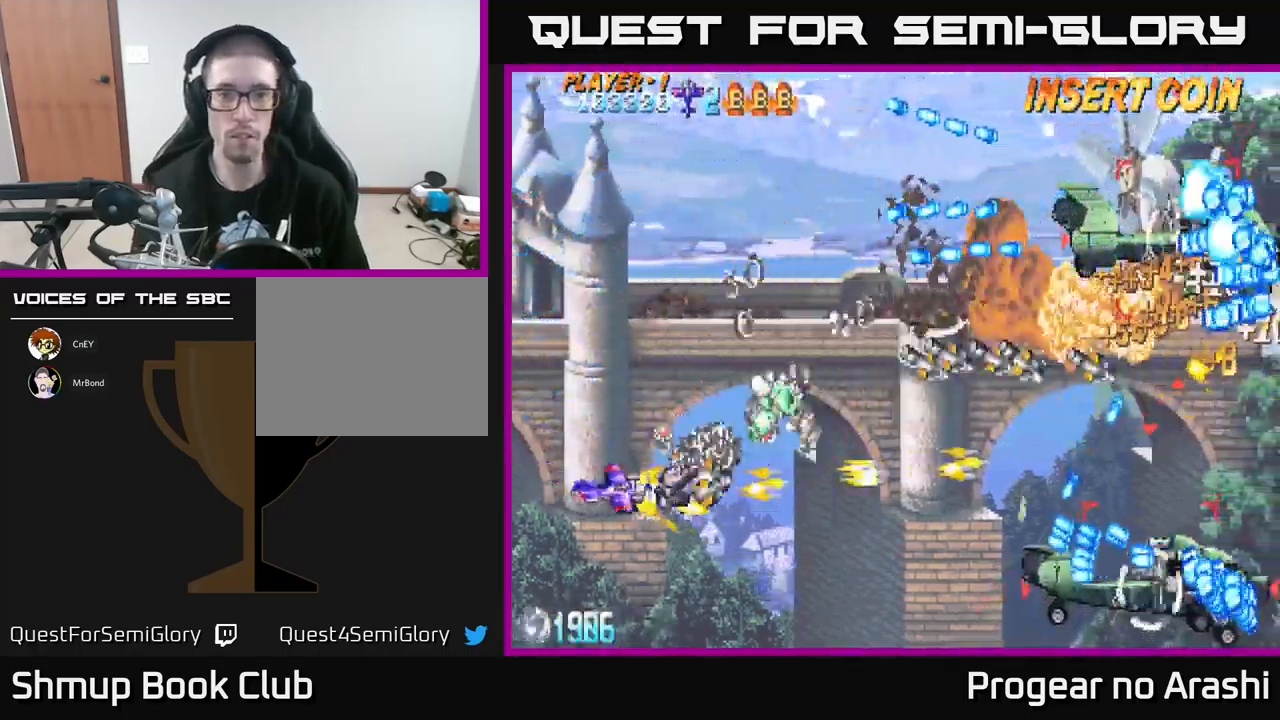
{"buttons": ["A", "DPAD_DOWN", "DPAD_RIGHT"], "left_stick": "center", "events": []}
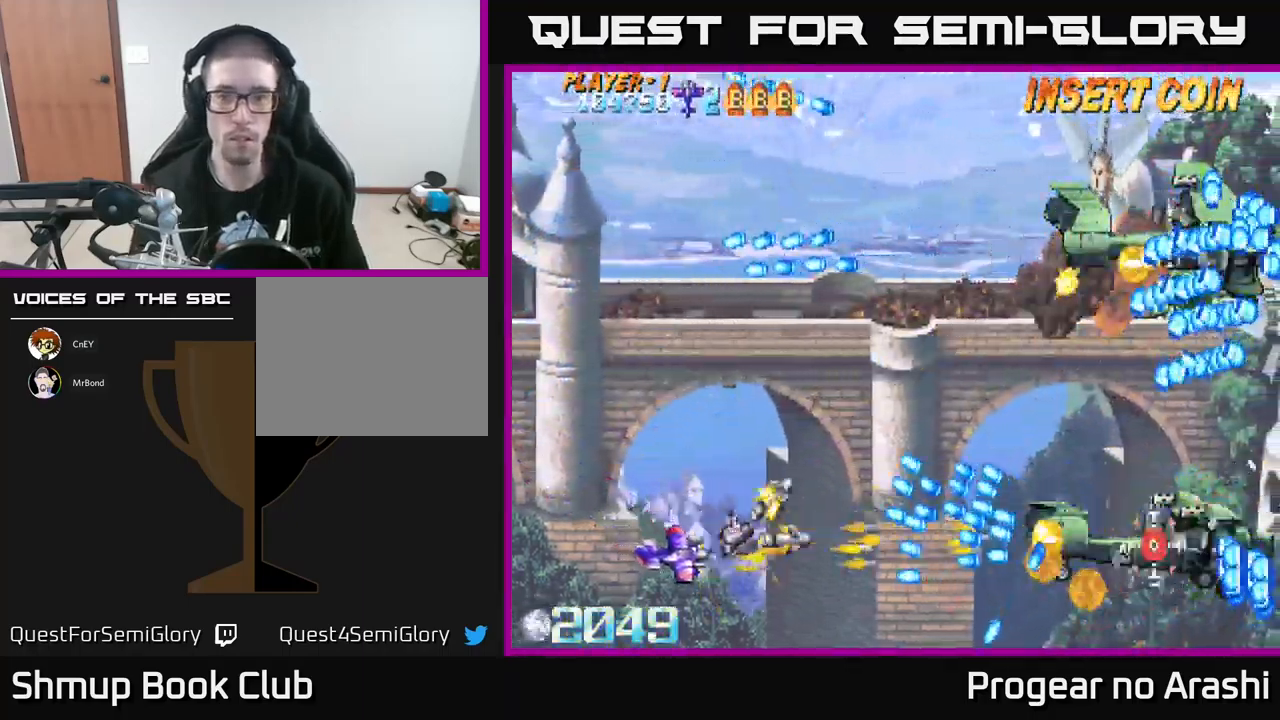
{"buttons": ["A", "DPAD_DOWN", "DPAD_RIGHT"], "left_stick": "center", "events": [[117, "DPAD_RIGHT", "up"], [183, "DPAD_LEFT", "down"], [367, "DPAD_LEFT", "up"], [467, "DPAD_RIGHT", "down"]]}
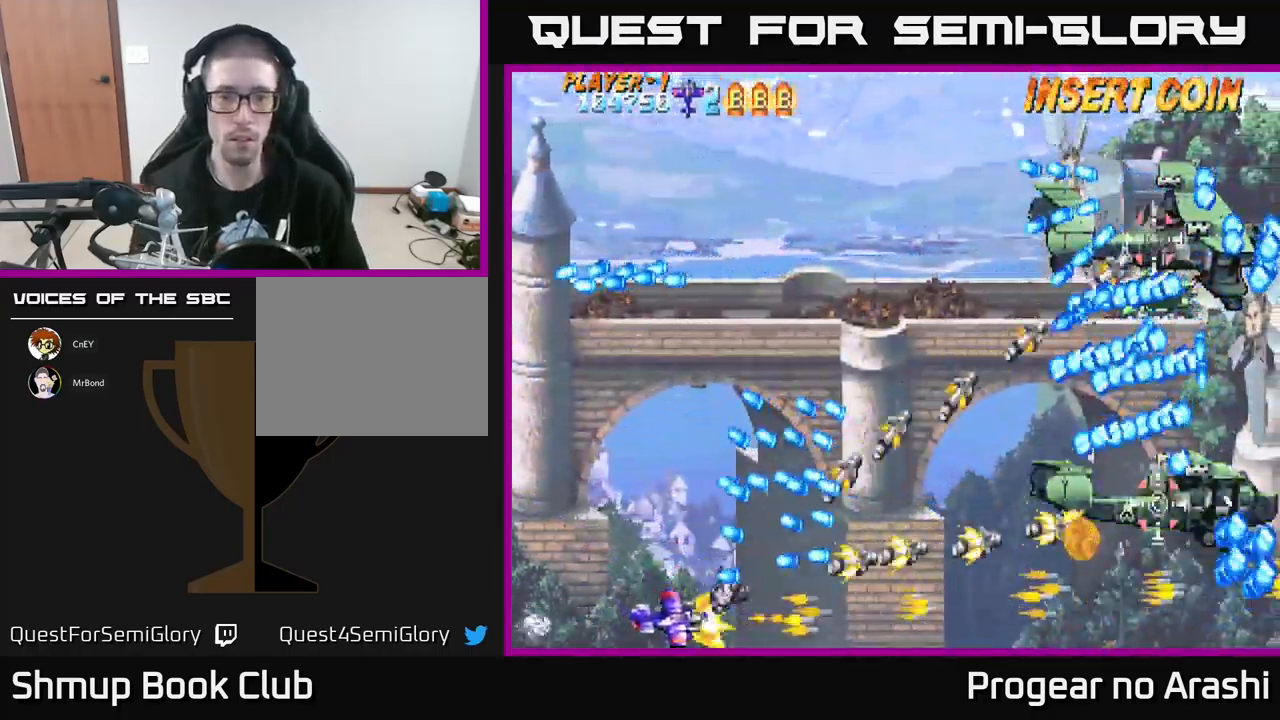
{"buttons": ["A", "DPAD_UP", "DPAD_LEFT"], "left_stick": "center", "events": [[283, "DPAD_DOWN", "up"], [350, "DPAD_UP", "down"], [367, "DPAD_RIGHT", "up"], [467, "DPAD_LEFT", "down"]]}
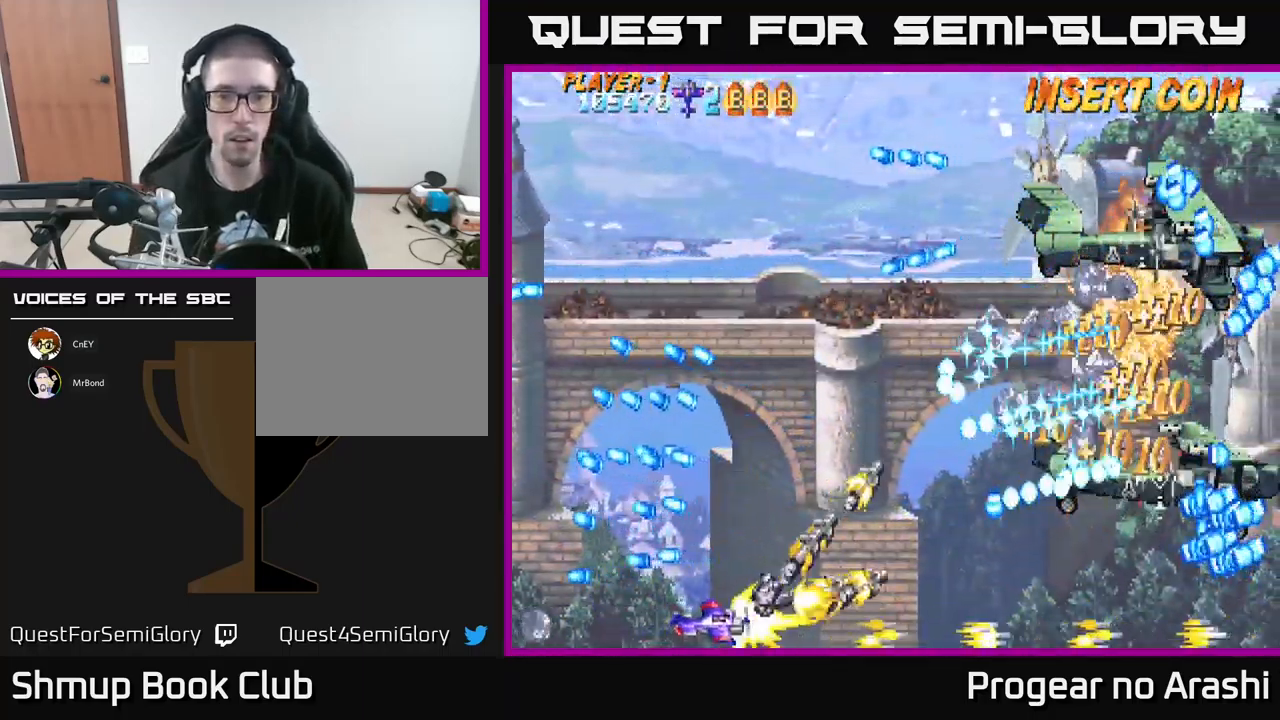
{"buttons": ["X", "DPAD_UP"], "left_stick": "center", "events": [[250, "X", "down"], [300, "A", "up"], [383, "DPAD_LEFT", "up"]]}
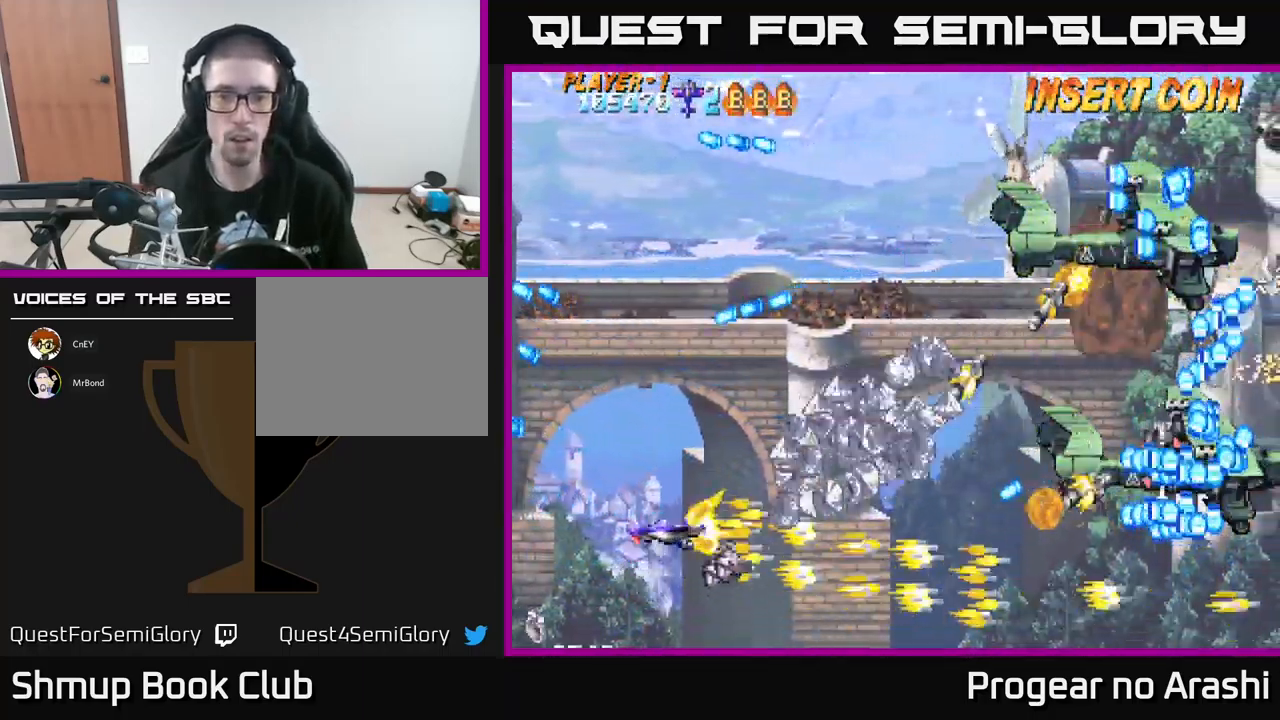
{"buttons": ["X", "DPAD_UP", "DPAD_RIGHT"], "left_stick": "center", "events": [[83, "DPAD_RIGHT", "down"], [133, "DPAD_UP", "up"], [183, "DPAD_UP", "down"], [183, "X", "up"], [433, "X", "down"]]}
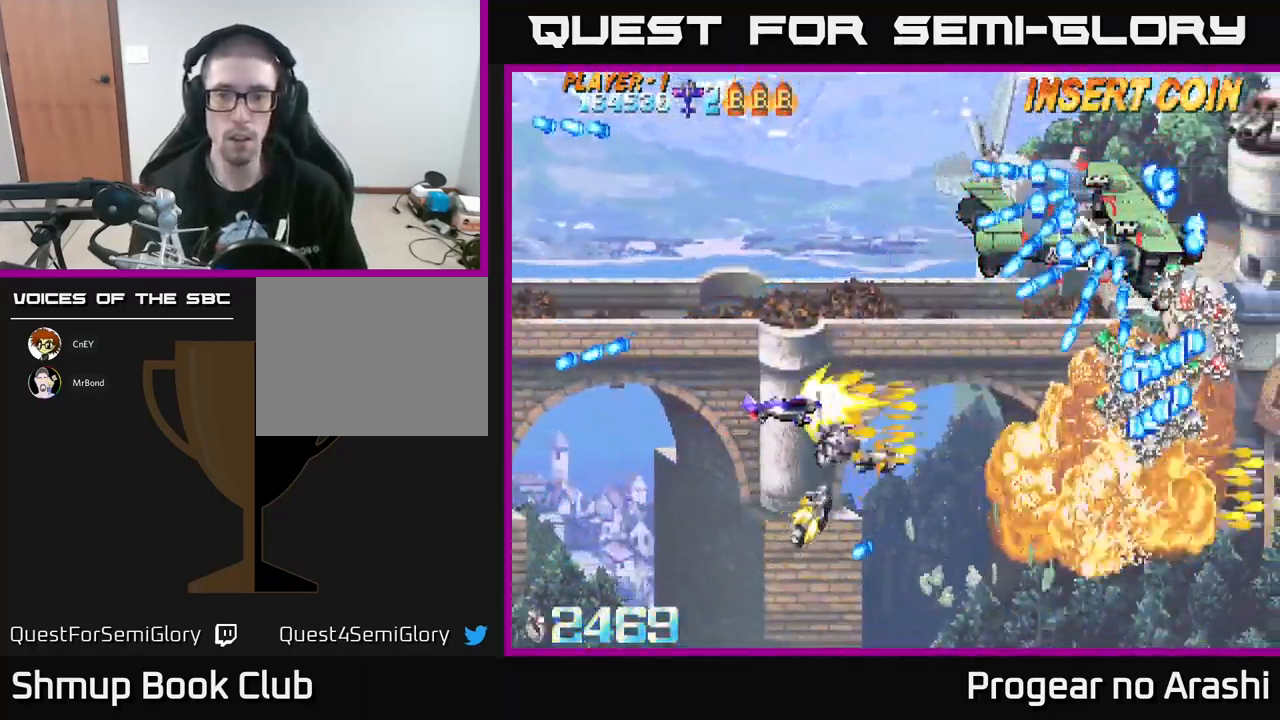
{"buttons": ["A", "DPAD_LEFT"], "left_stick": "center", "events": [[83, "DPAD_RIGHT", "up"], [183, "DPAD_LEFT", "down"], [367, "A", "down"], [450, "DPAD_UP", "up"], [500, "X", "up"]]}
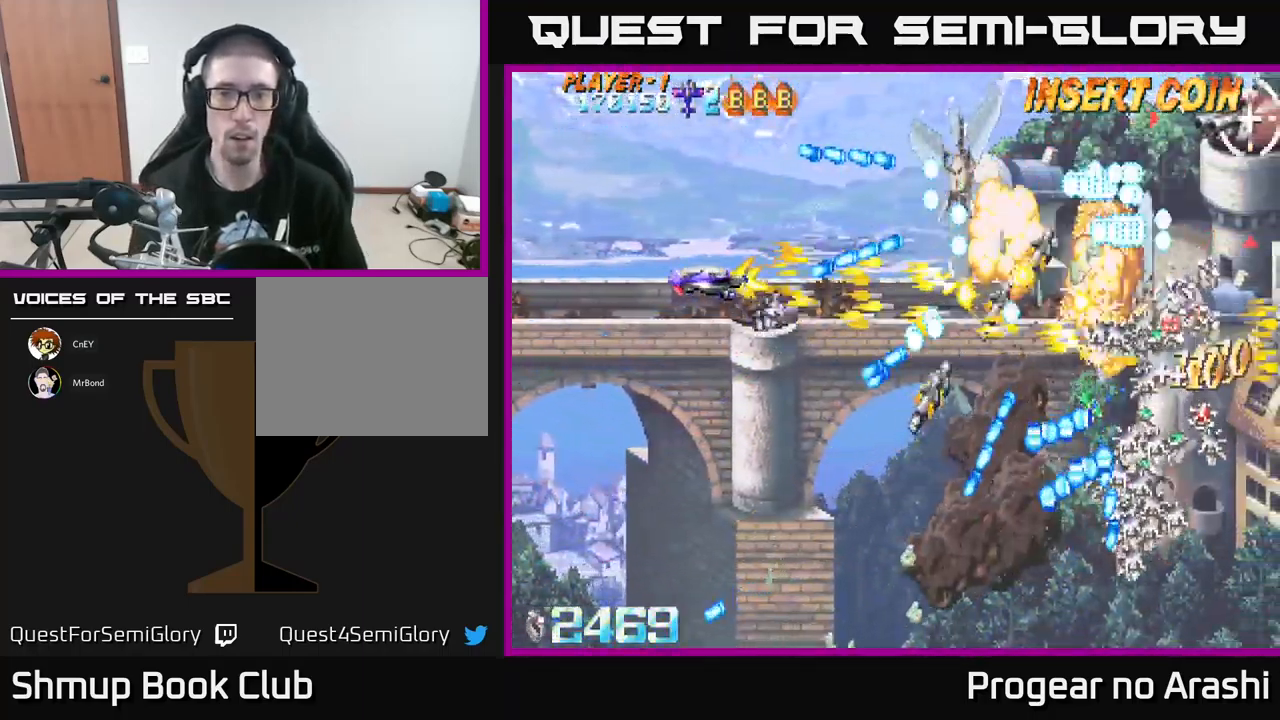
{"buttons": ["X", "DPAD_UP", "DPAD_RIGHT"], "left_stick": "center", "events": [[67, "DPAD_DOWN", "down"], [200, "DPAD_LEFT", "up"], [250, "DPAD_RIGHT", "down"], [333, "DPAD_DOWN", "up"], [367, "A", "up"], [417, "X", "down"], [500, "DPAD_UP", "down"]]}
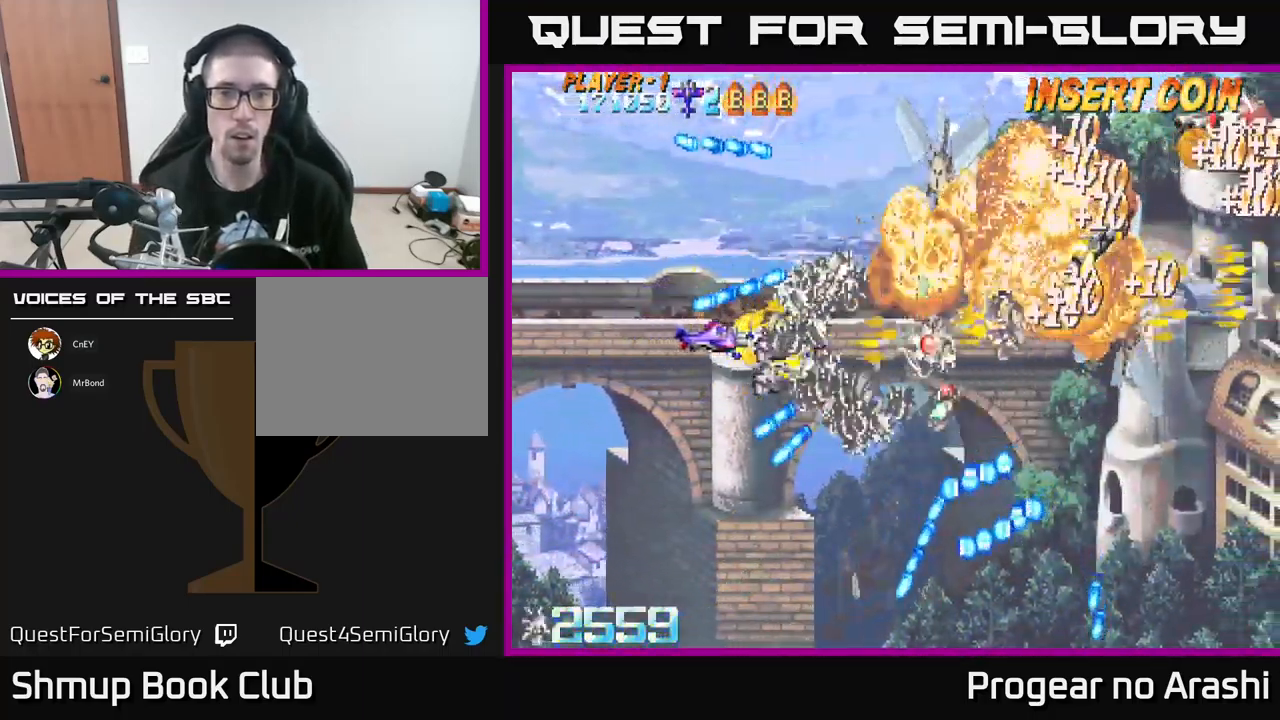
{"buttons": ["DPAD_UP"], "left_stick": "center", "events": [[50, "DPAD_UP", "up"], [134, "DPAD_DOWN", "down"], [150, "DPAD_RIGHT", "up"], [200, "DPAD_DOWN", "up"], [234, "DPAD_LEFT", "down"], [350, "DPAD_UP", "down"], [367, "X", "up"], [417, "DPAD_LEFT", "up"]]}
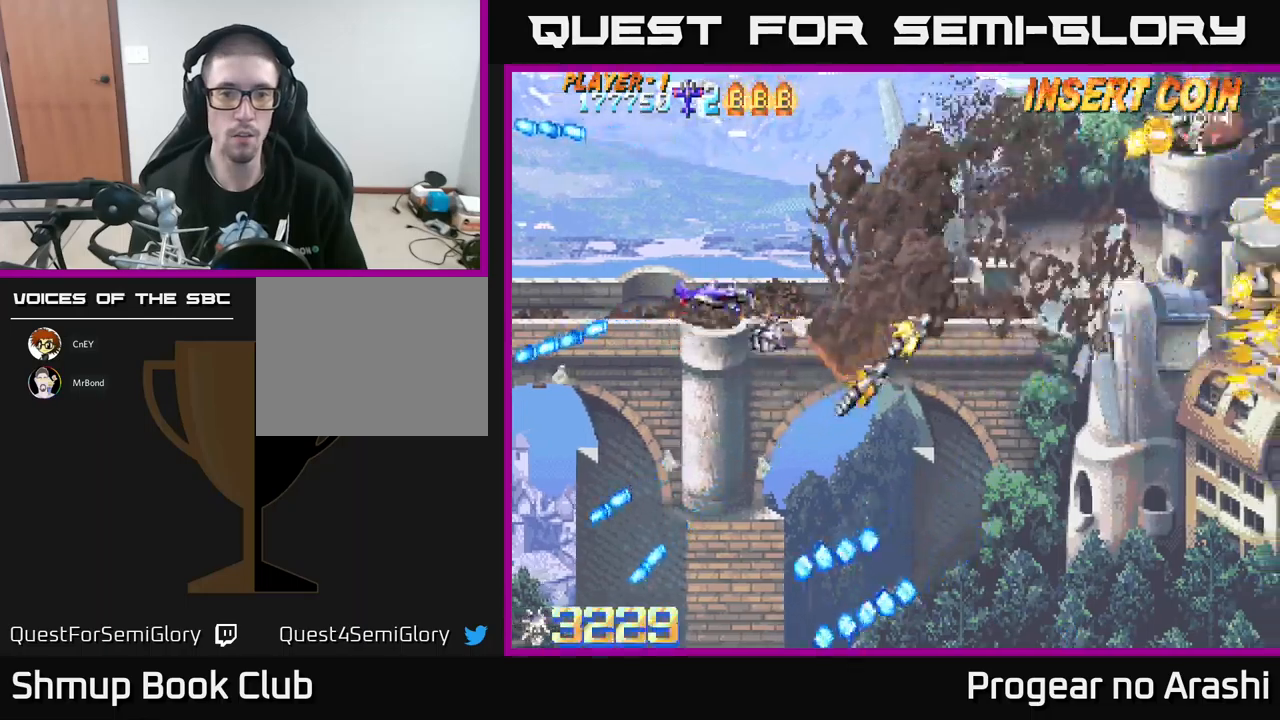
{"buttons": ["DPAD_RIGHT"], "left_stick": "center", "events": [[50, "DPAD_RIGHT", "down"], [134, "DPAD_UP", "up"], [300, "DPAD_DOWN", "down"], [450, "DPAD_DOWN", "up"]]}
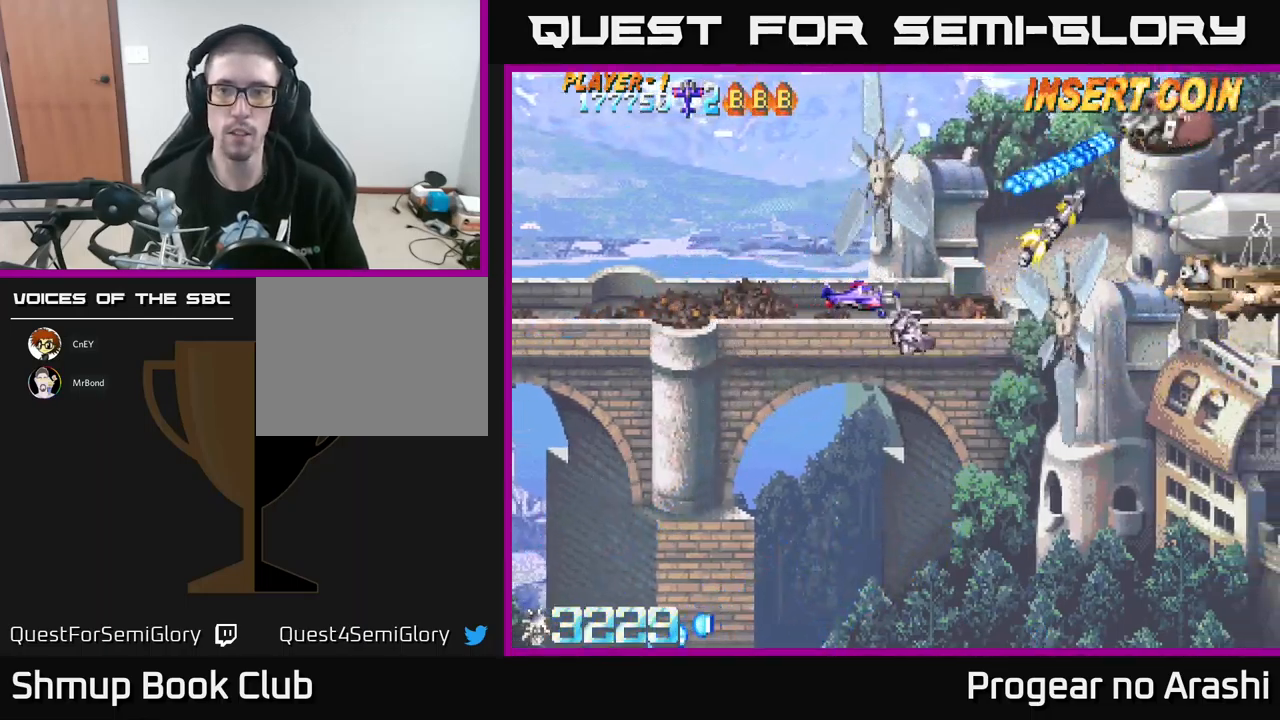
{"buttons": ["DPAD_DOWN", "DPAD_RIGHT"], "left_stick": "center", "events": [[334, "DPAD_DOWN", "down"]]}
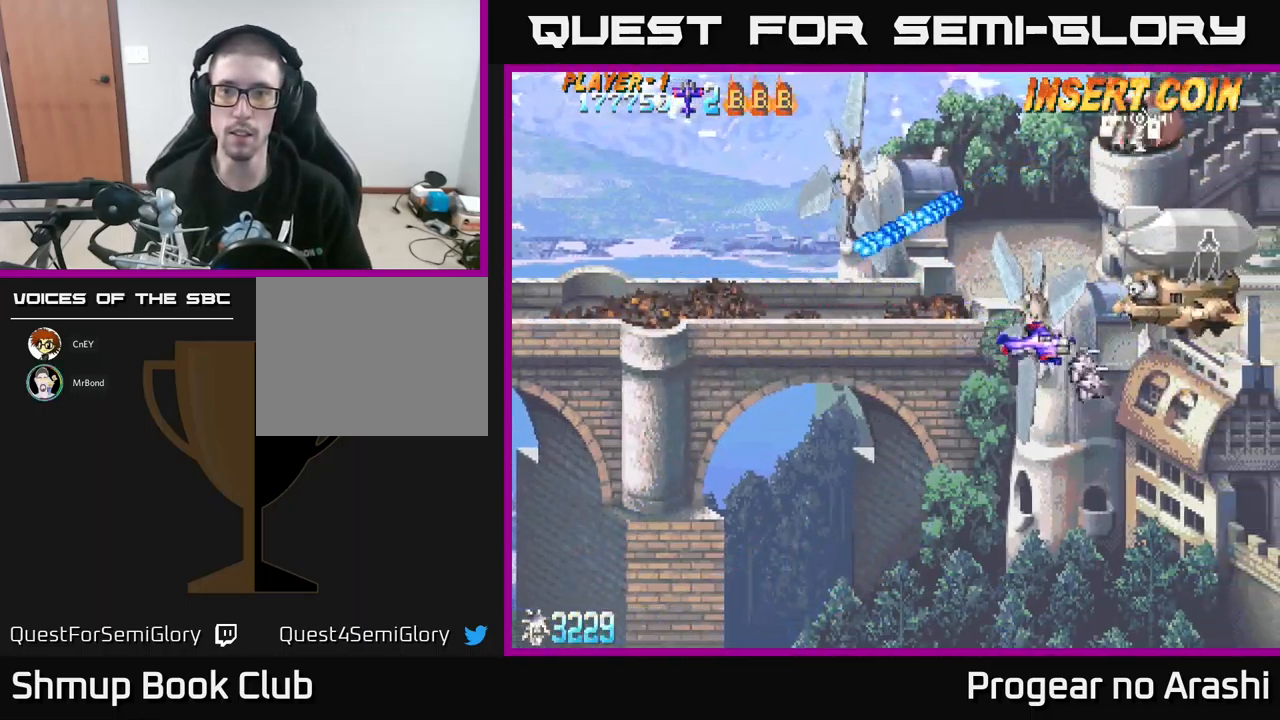
{"buttons": ["DPAD_LEFT"], "left_stick": "center", "events": [[117, "DPAD_RIGHT", "up"], [167, "DPAD_LEFT", "down"], [234, "DPAD_DOWN", "up"], [367, "DPAD_UP", "down"], [484, "DPAD_UP", "up"]]}
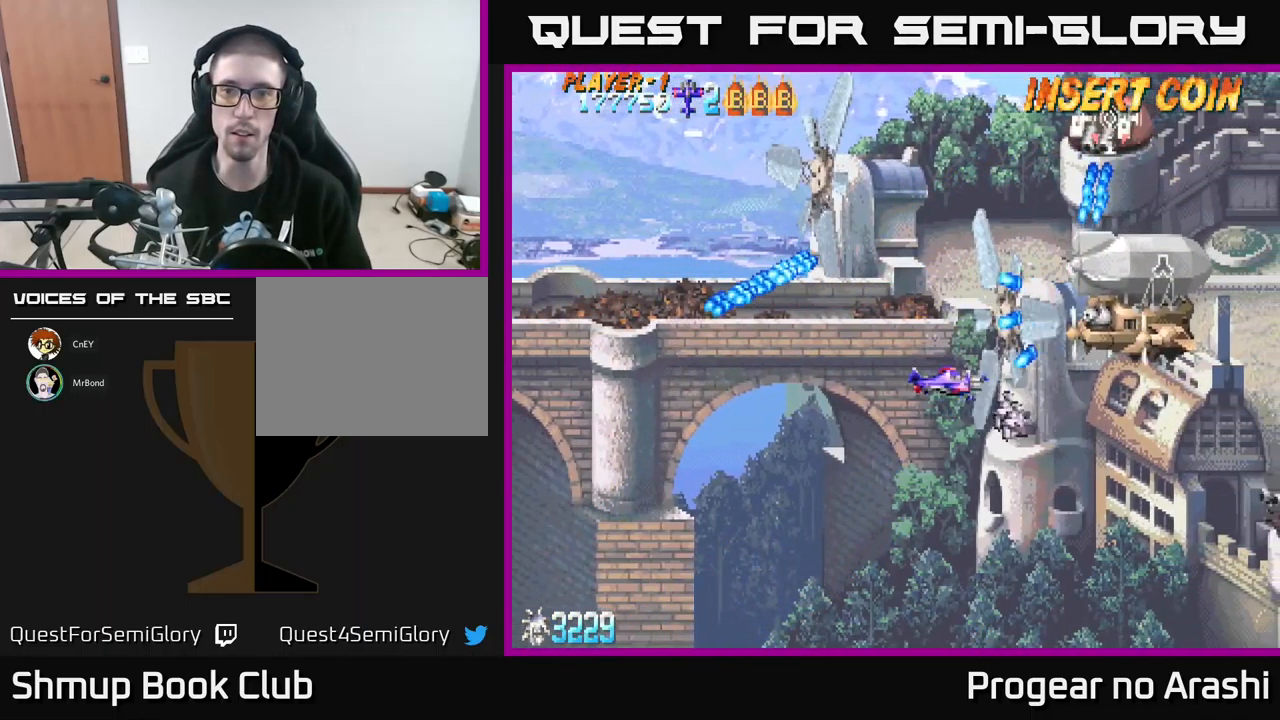
{"buttons": ["X", "DPAD_LEFT"], "left_stick": "center", "events": [[34, "DPAD_DOWN", "down"], [150, "DPAD_DOWN", "up"], [184, "DPAD_UP", "down"], [300, "X", "down"], [450, "DPAD_UP", "up"]]}